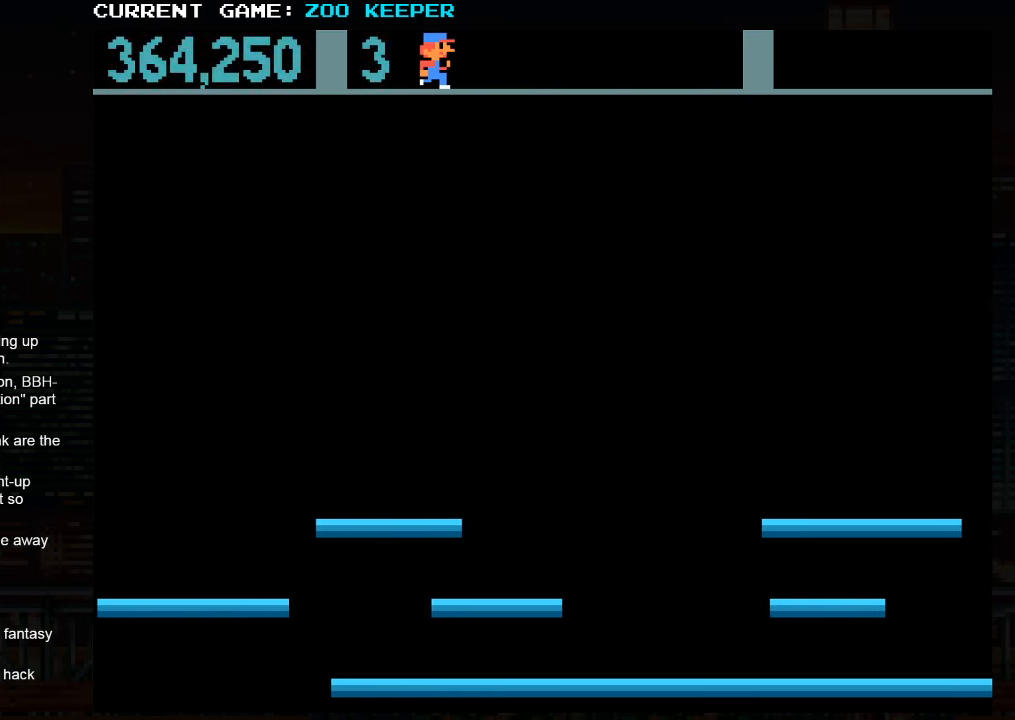
Gameplay with a controller (arcade stick); each line is a JSON object with the inputs held at the frame after it. "events" lists button and stick changes between this image and that frame as [ms after this image, input, new state], when the widget could be followed in between. Not read: L3 R3.
{"buttons": [], "left_stick": "right", "events": [[50, "left_stick", "right"]]}
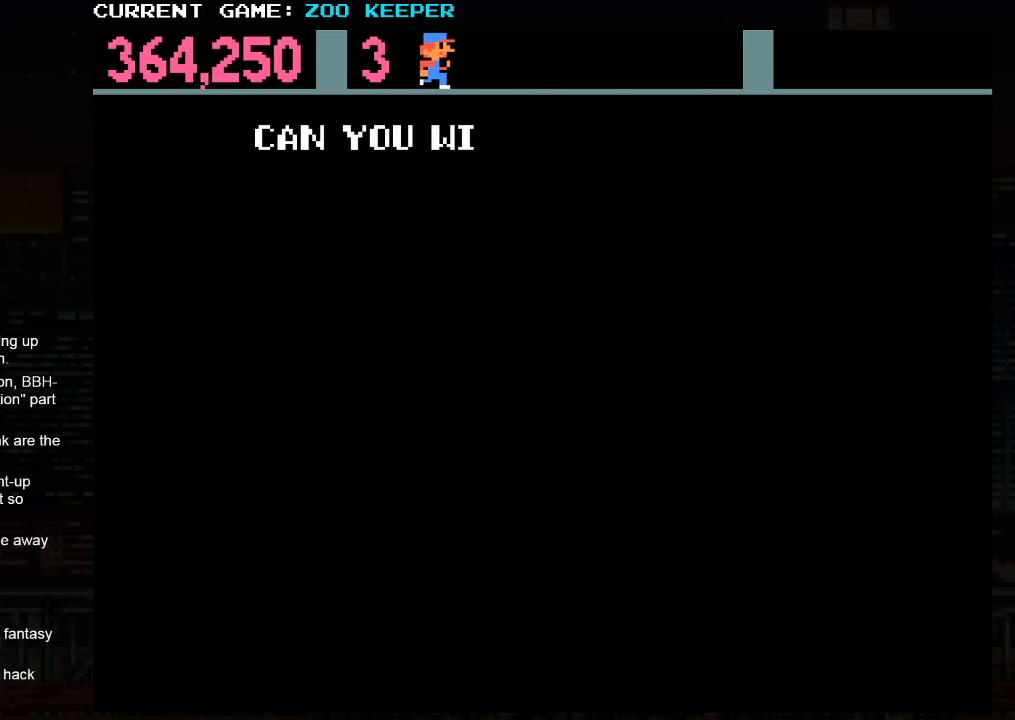
{"buttons": [], "left_stick": "center", "events": [[333, "left_stick", "center"]]}
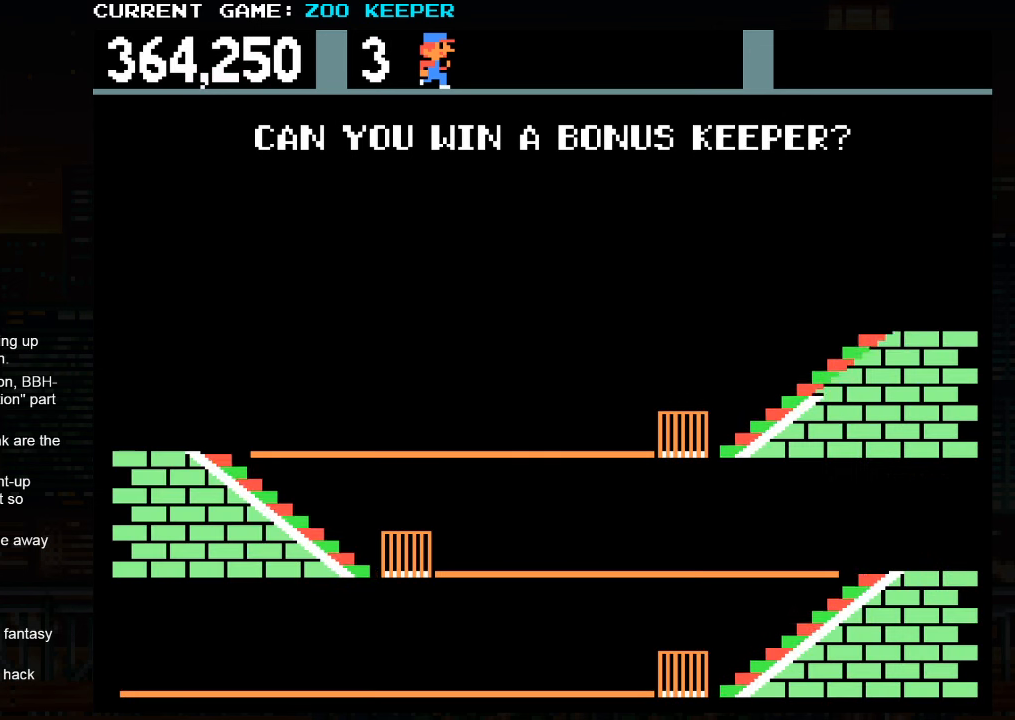
{"buttons": [], "left_stick": "center", "events": []}
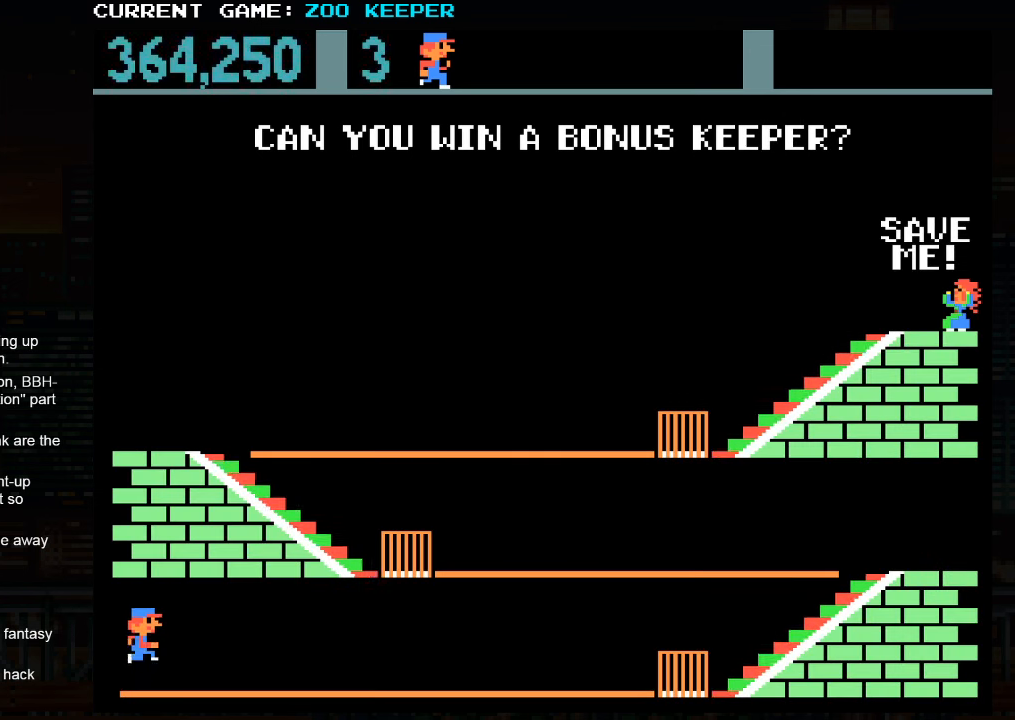
{"buttons": [], "left_stick": "center", "events": []}
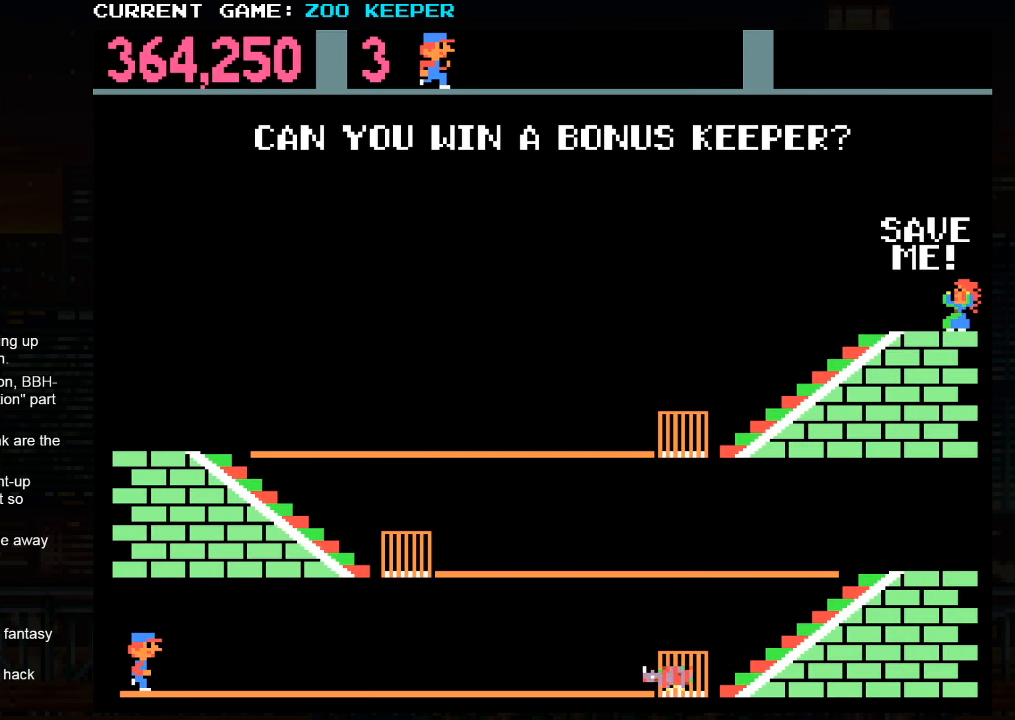
{"buttons": [], "left_stick": "center", "events": [[166, "left_stick", "right"], [433, "left_stick", "center"]]}
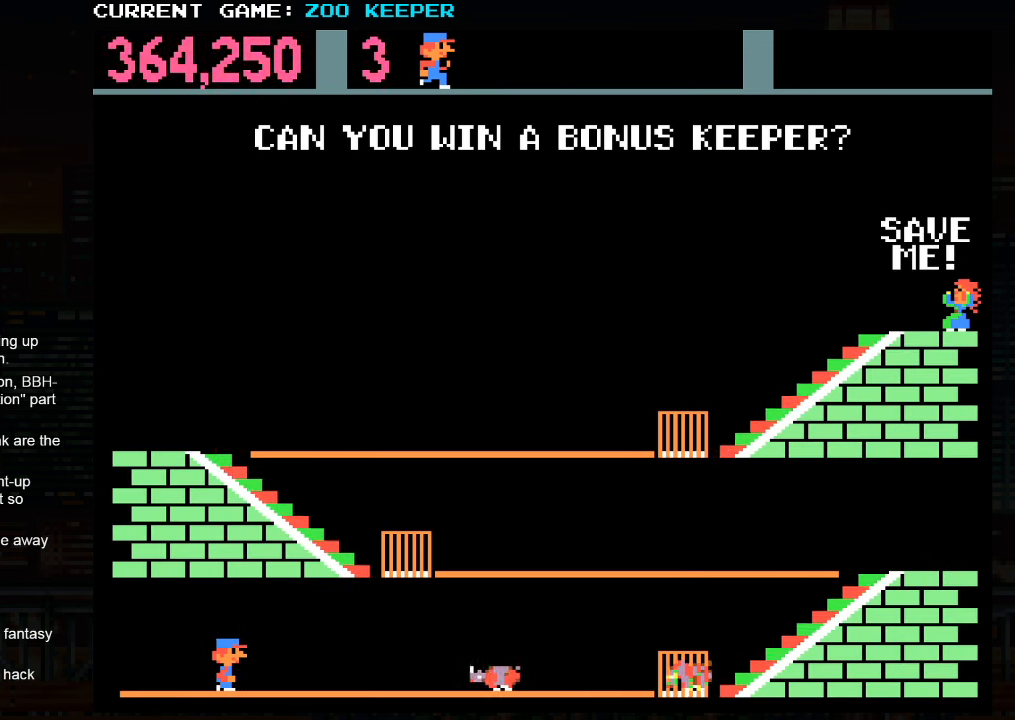
{"buttons": [], "left_stick": "right", "events": [[283, "left_stick", "right"], [333, "SQUARE", "down"], [450, "SQUARE", "up"]]}
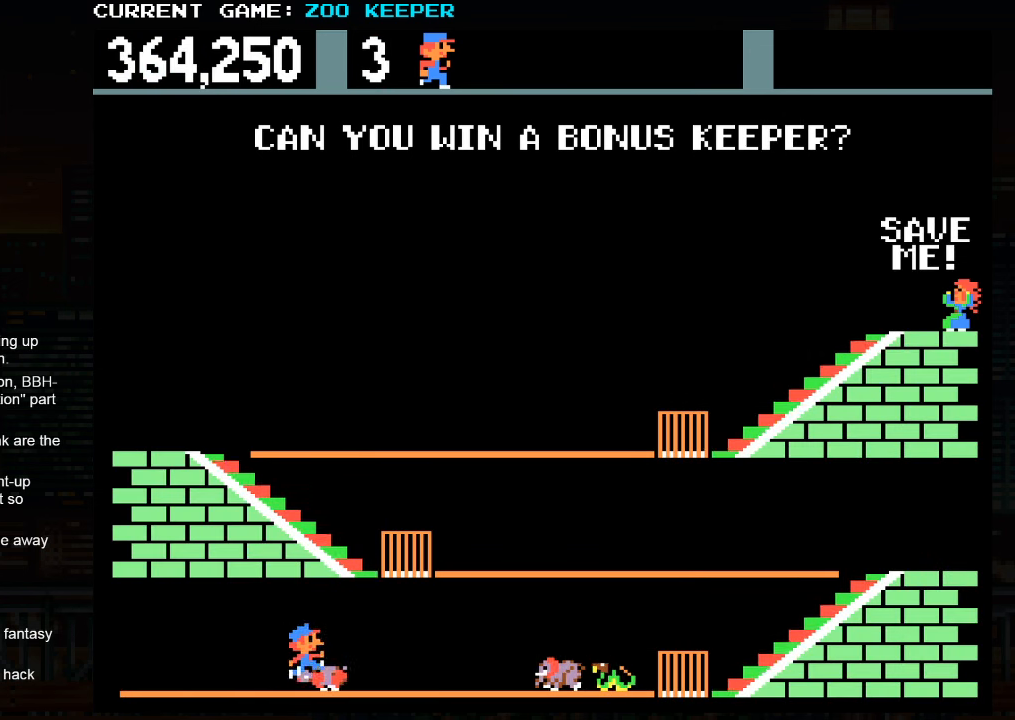
{"buttons": [], "left_stick": "right", "events": []}
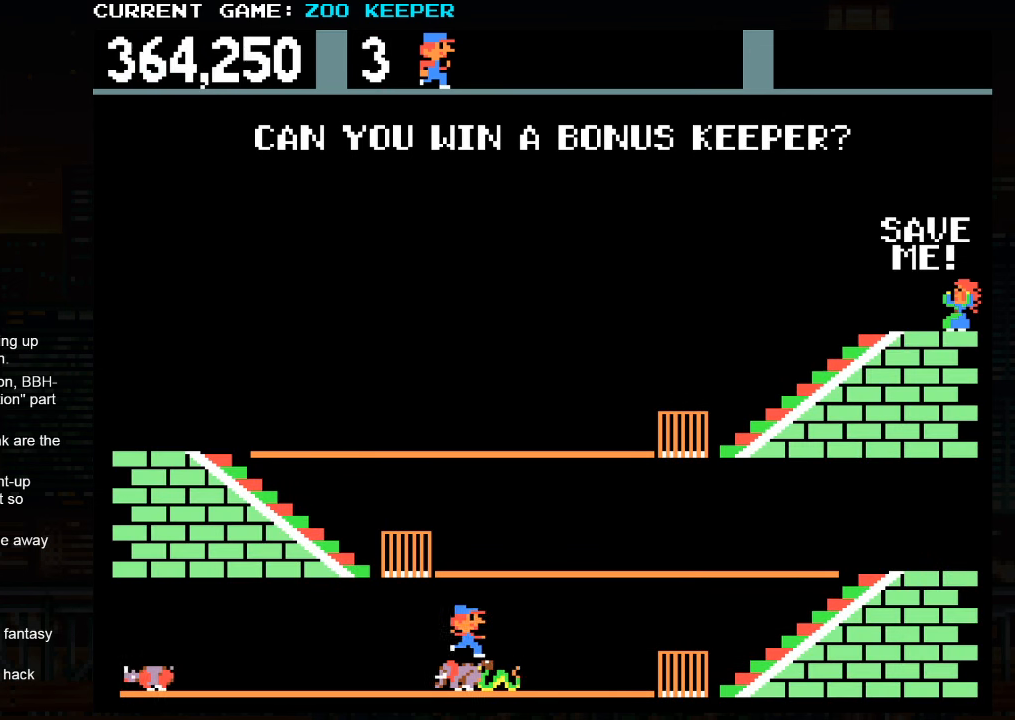
{"buttons": ["SQUARE"], "left_stick": "right"}
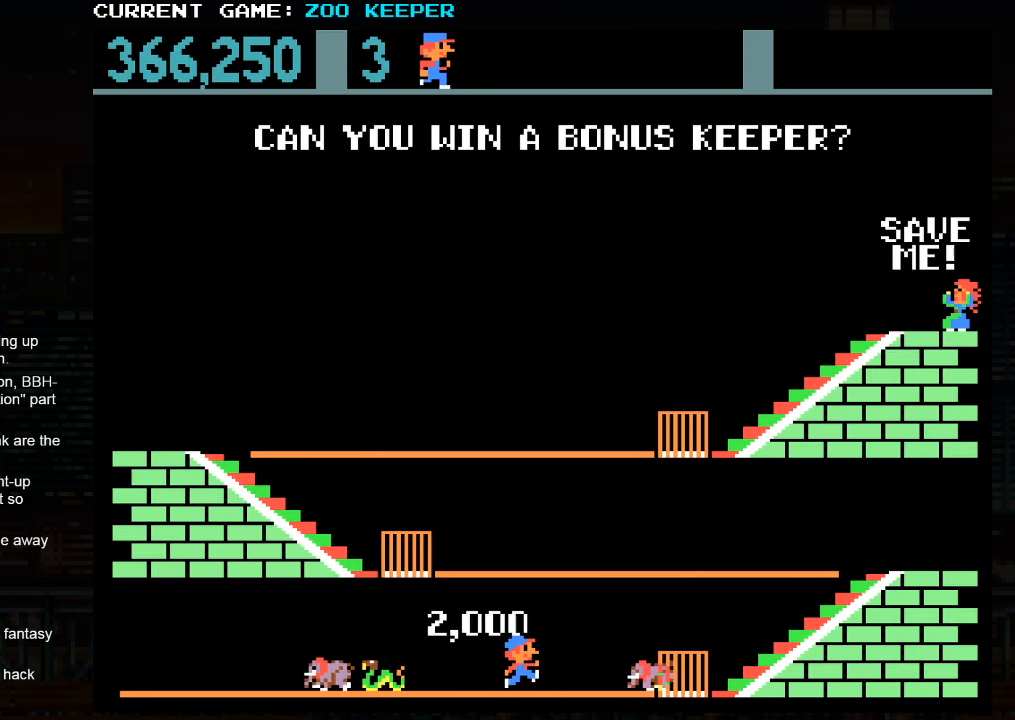
{"buttons": [], "left_stick": "right", "events": [[33, "SQUARE", "up"]]}